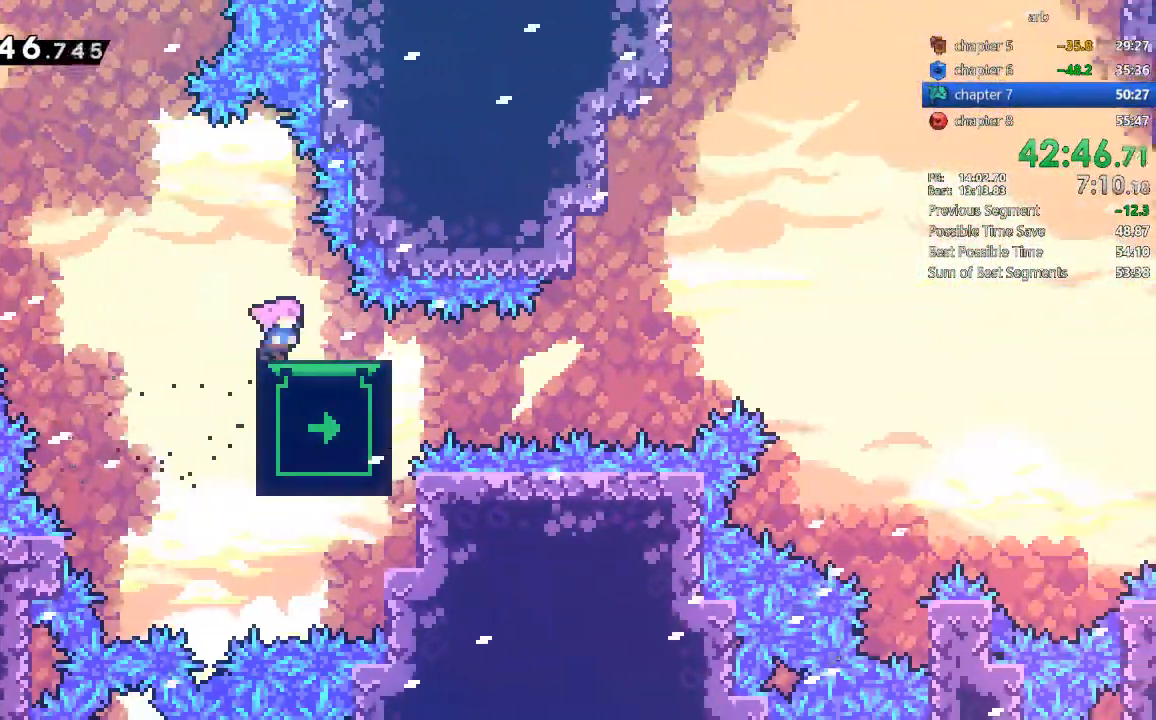
Gameplay with a controller (PlayStation layout); each line is a JSON object with the inputs held at the frame after it (dt_ms = milliseconds from this image to that frame). "events" lists button and stick changes between this image and that frame as [ms after this image, input, new state], when the widget could be followed in between. Not read: L3 R3.
{"dt_ms": 500, "buttons": ["CROSS", "DPAD_RIGHT"], "events": [[17, "DPAD_RIGHT", "down"], [50, "DPAD_DOWN", "down"], [83, "SQUARE", "down"], [183, "DPAD_DOWN", "up"], [183, "SQUARE", "up"], [283, "CROSS", "down"]]}
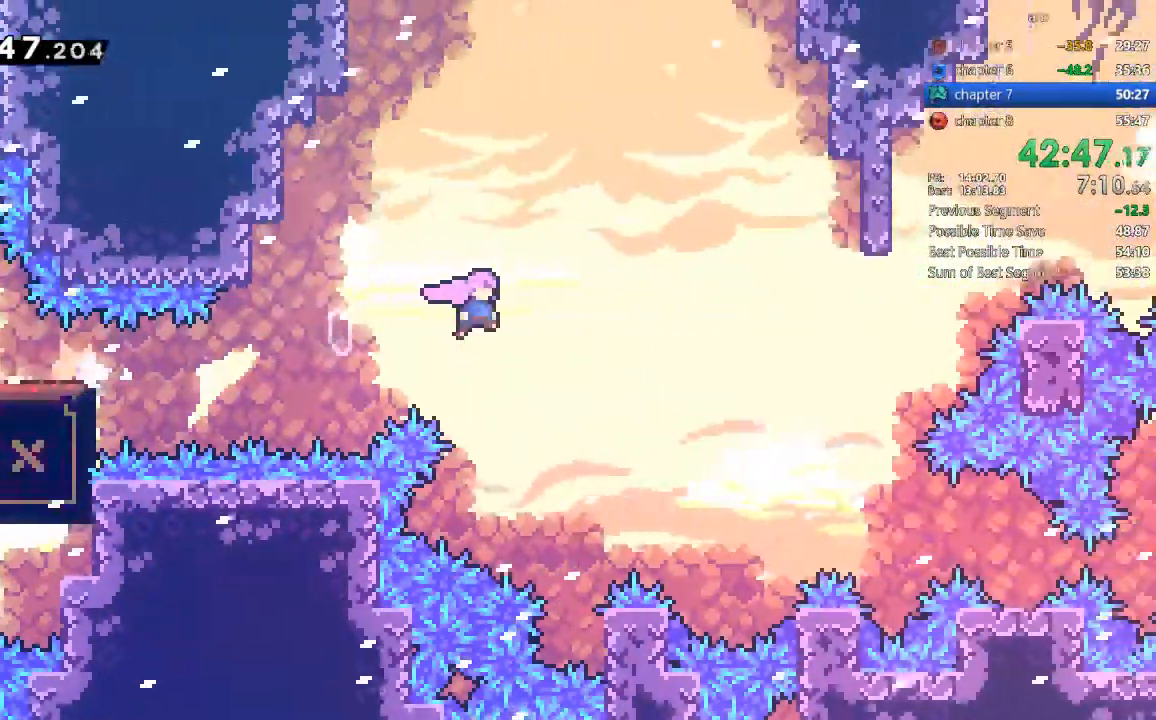
{"dt_ms": 500, "buttons": ["SQUARE", "DPAD_UP", "DPAD_RIGHT"]}
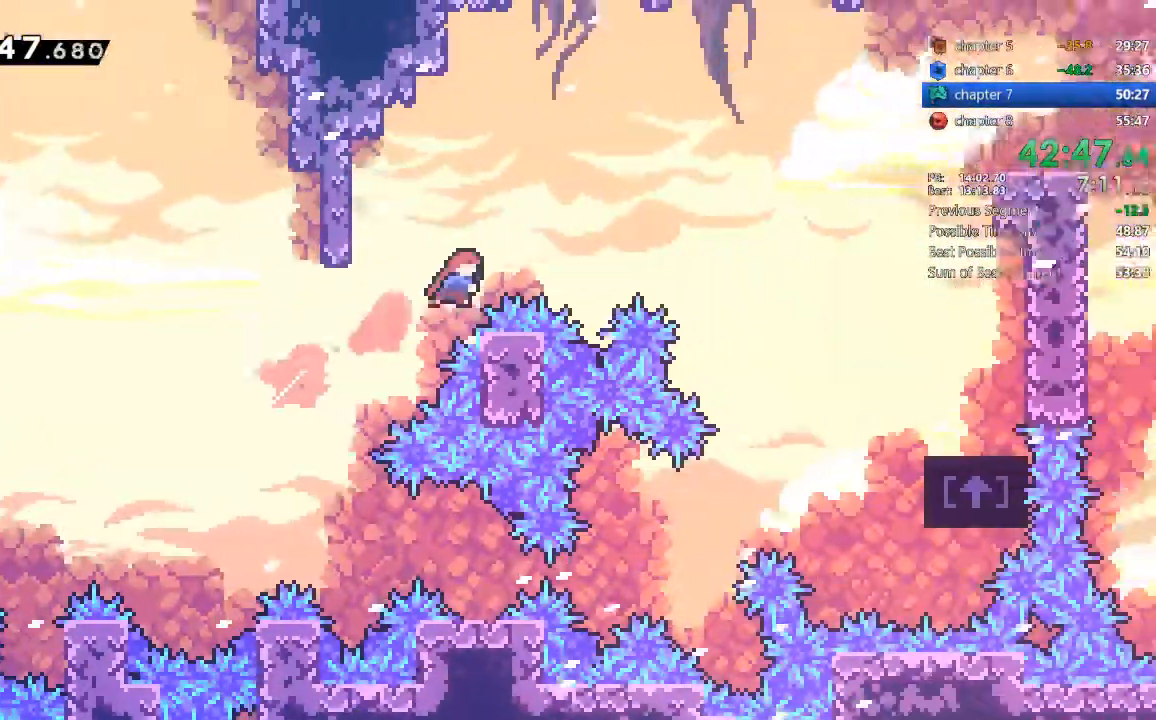
{"dt_ms": 500, "buttons": ["SQUARE", "DPAD_RIGHT"], "events": [[50, "DPAD_UP", "up"], [50, "SQUARE", "up"], [283, "SQUARE", "down"]]}
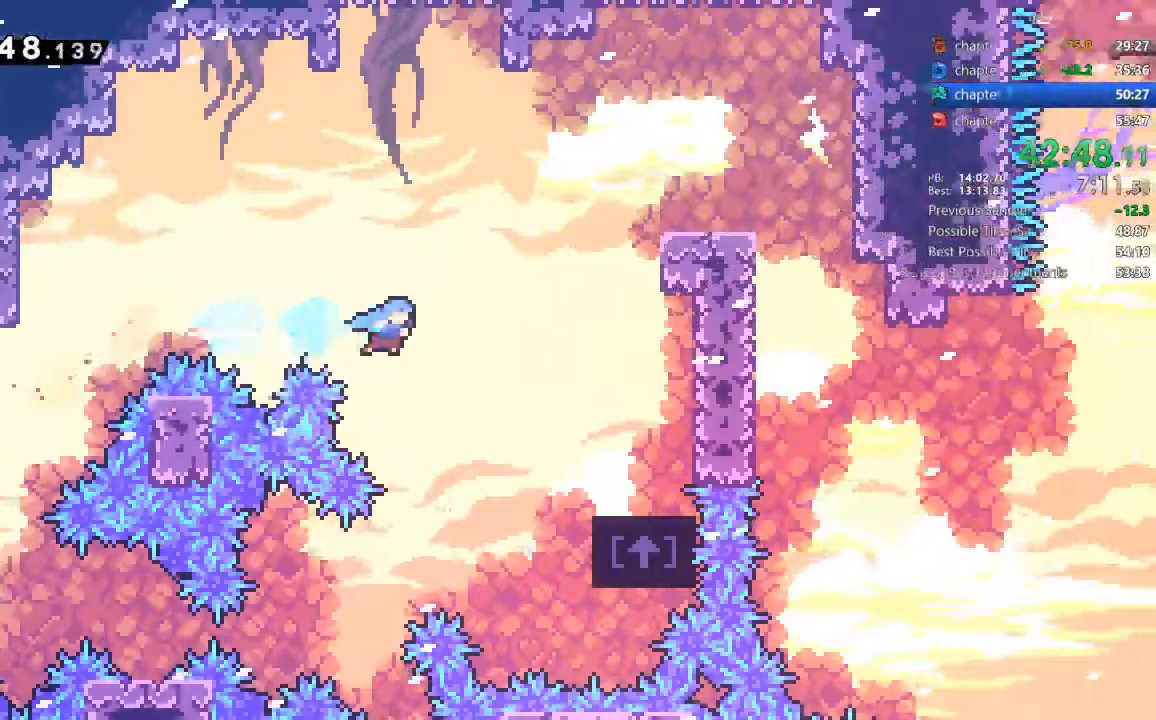
{"dt_ms": 500, "buttons": ["R2", "DPAD_RIGHT"], "events": [[17, "SQUARE", "up"], [83, "R2", "down"]]}
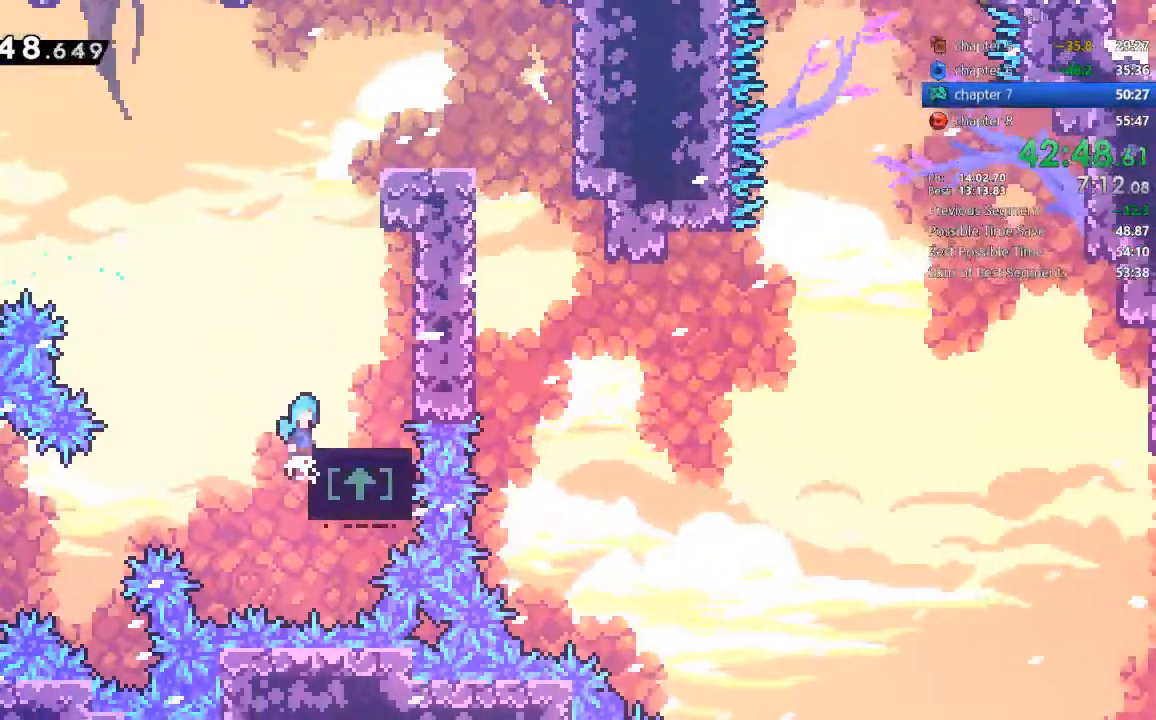
{"dt_ms": 1000, "buttons": ["DPAD_RIGHT"]}
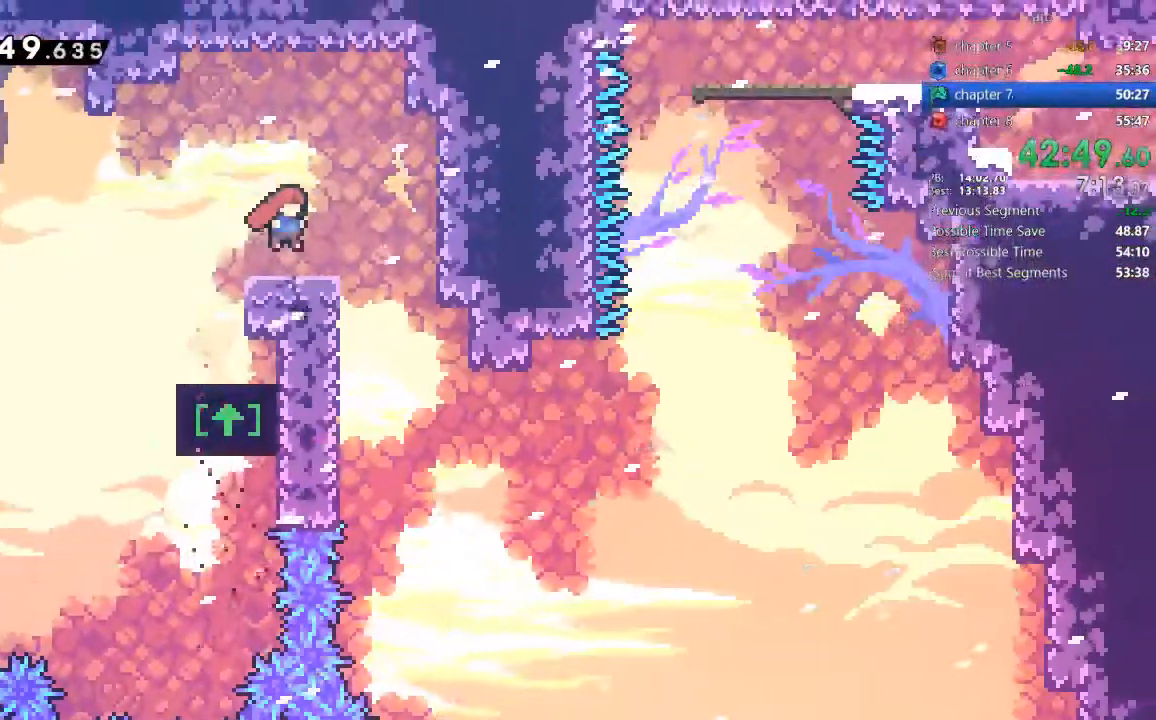
{"dt_ms": 1000, "buttons": ["CROSS", "DPAD_UP", "DPAD_RIGHT"]}
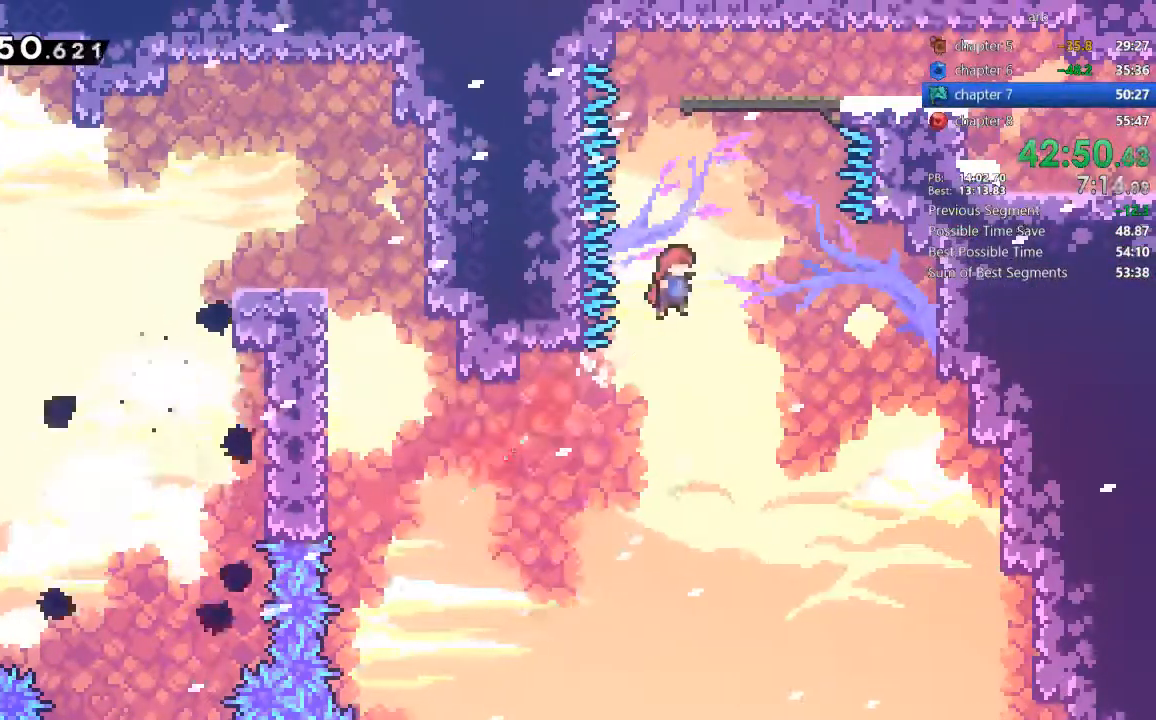
{"dt_ms": 1000, "buttons": ["SQUARE", "DPAD_DOWN", "DPAD_RIGHT"], "events": [[117, "CROSS", "up"], [117, "DPAD_RIGHT", "up"], [183, "SQUARE", "down"], [283, "DPAD_RIGHT", "down"], [283, "DPAD_UP", "up"], [350, "SQUARE", "up"], [417, "DPAD_DOWN", "down"], [717, "SQUARE", "down"], [817, "SQUARE", "up"], [883, "CROSS", "down"], [983, "CROSS", "up"], [983, "SQUARE", "down"]]}
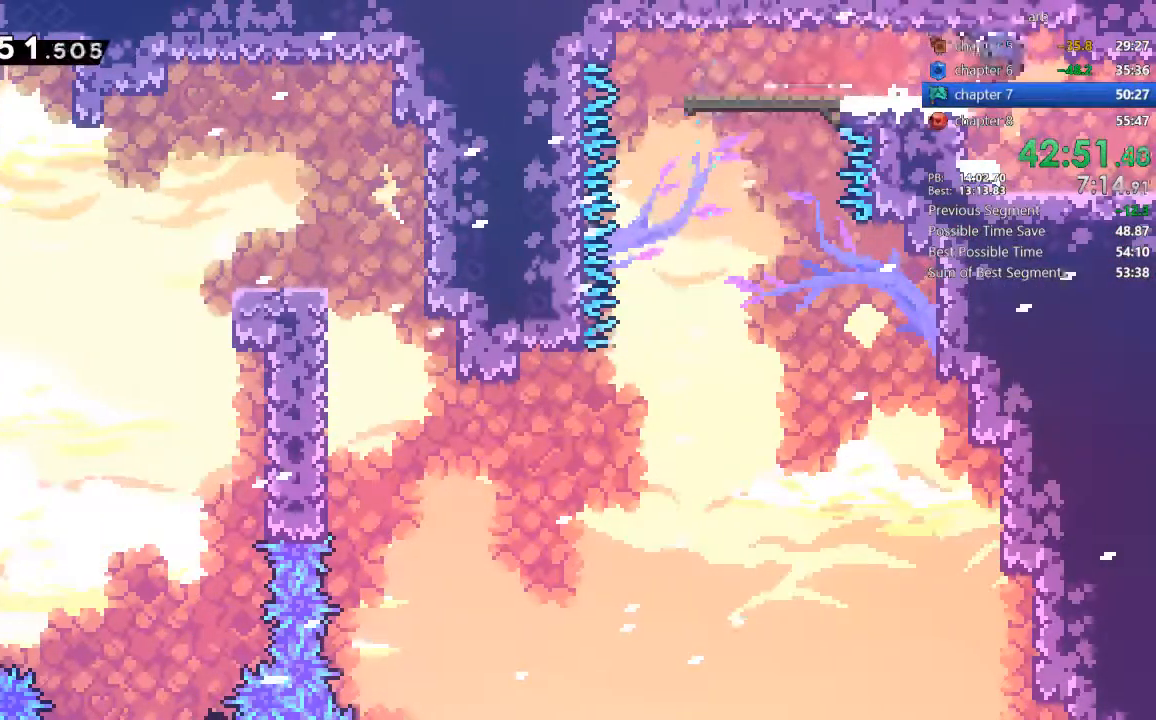
{"dt_ms": 500, "buttons": ["DPAD_RIGHT"], "events": [[150, "SQUARE", "up"], [317, "DPAD_RIGHT", "up"], [417, "DPAD_RIGHT", "down"], [450, "DPAD_DOWN", "up"]]}
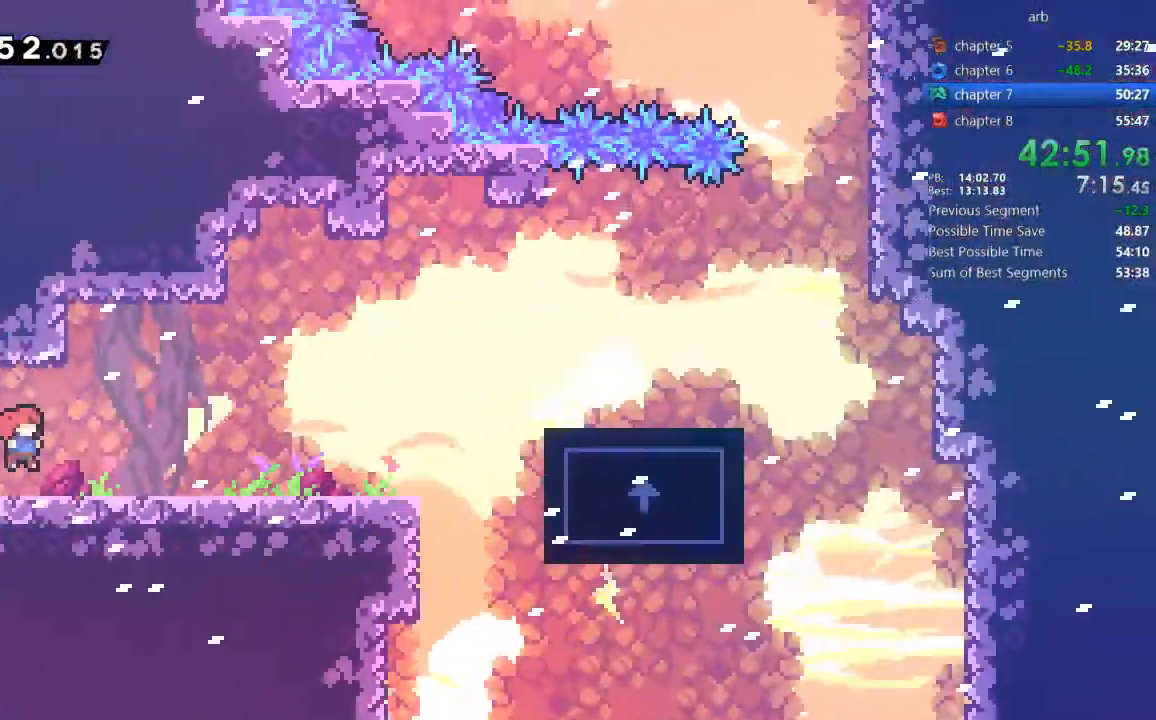
{"dt_ms": 500, "buttons": ["CROSS", "DPAD_RIGHT"], "events": [[417, "CROSS", "down"]]}
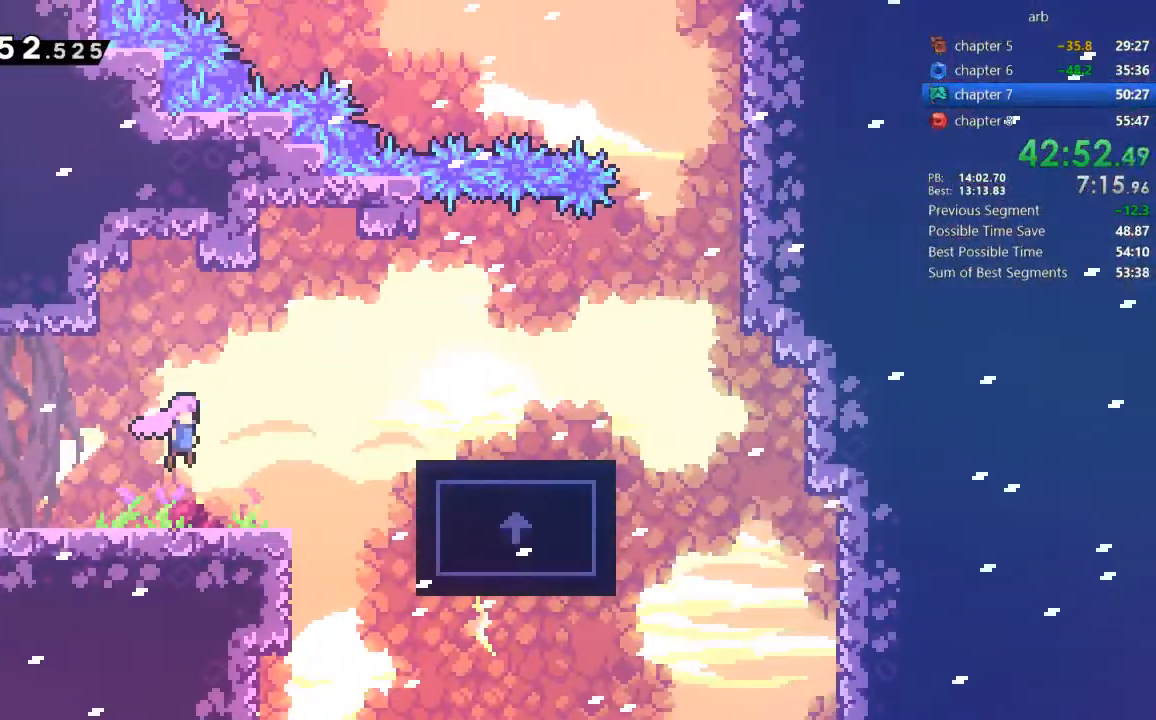
{"dt_ms": 500, "buttons": []}
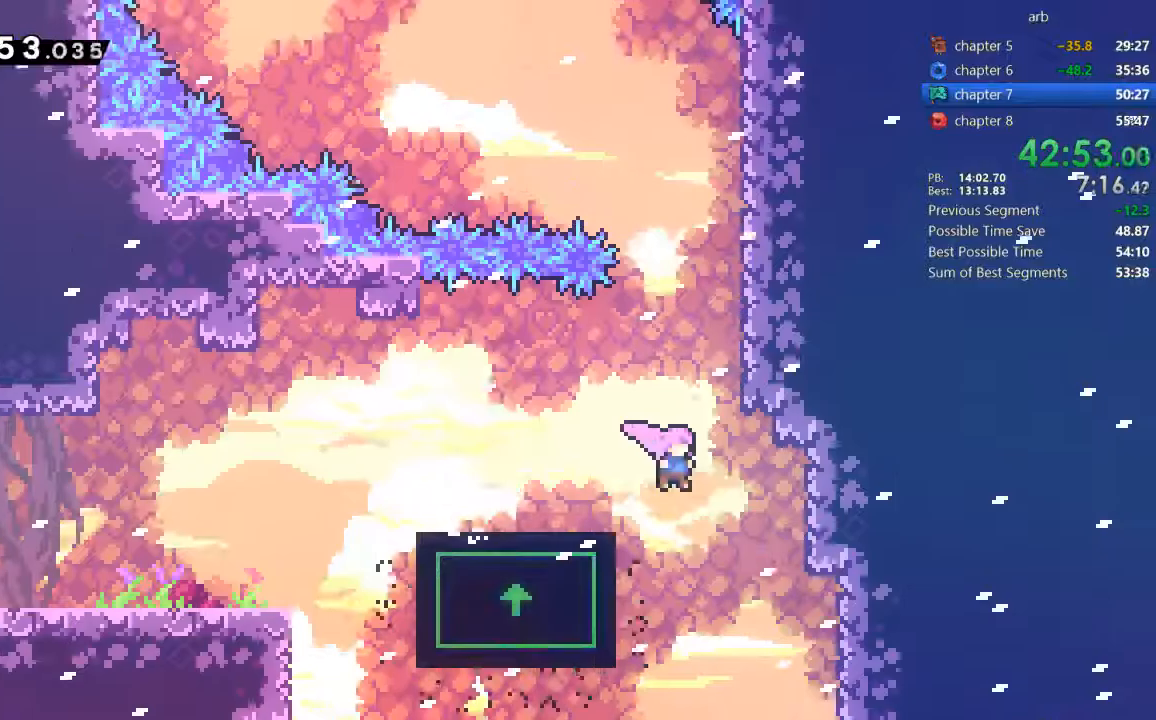
{"dt_ms": 1000, "buttons": ["CROSS", "DPAD_RIGHT"]}
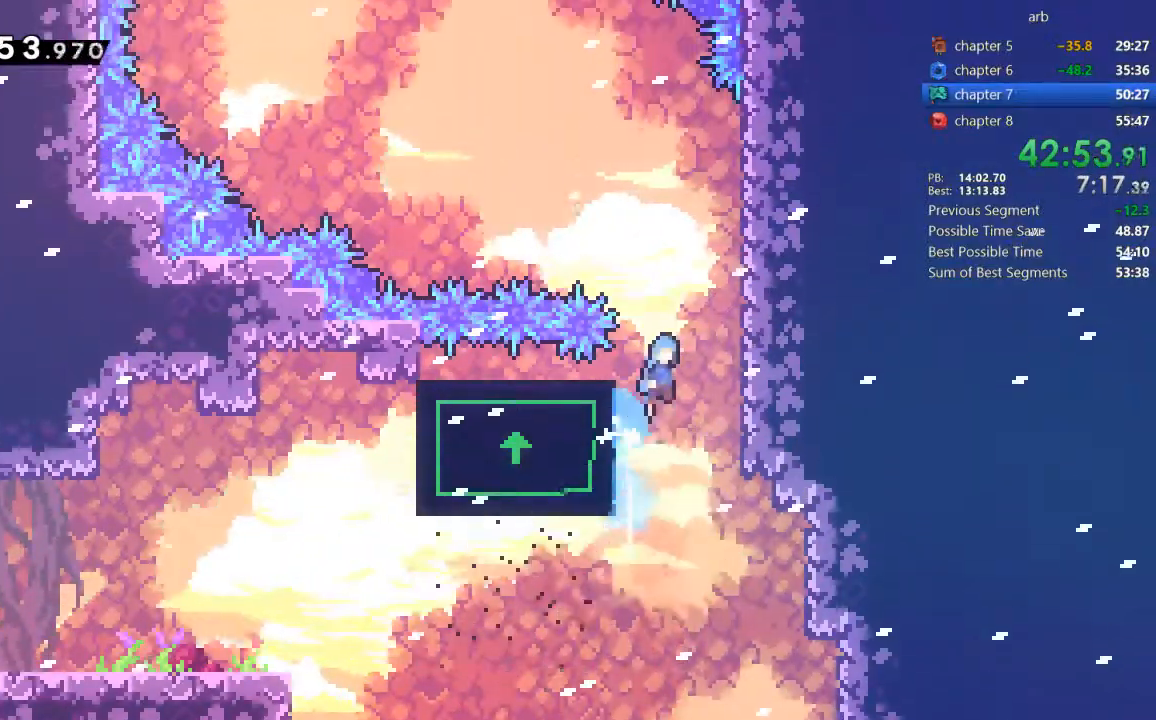
{"dt_ms": 1000, "buttons": ["CROSS"]}
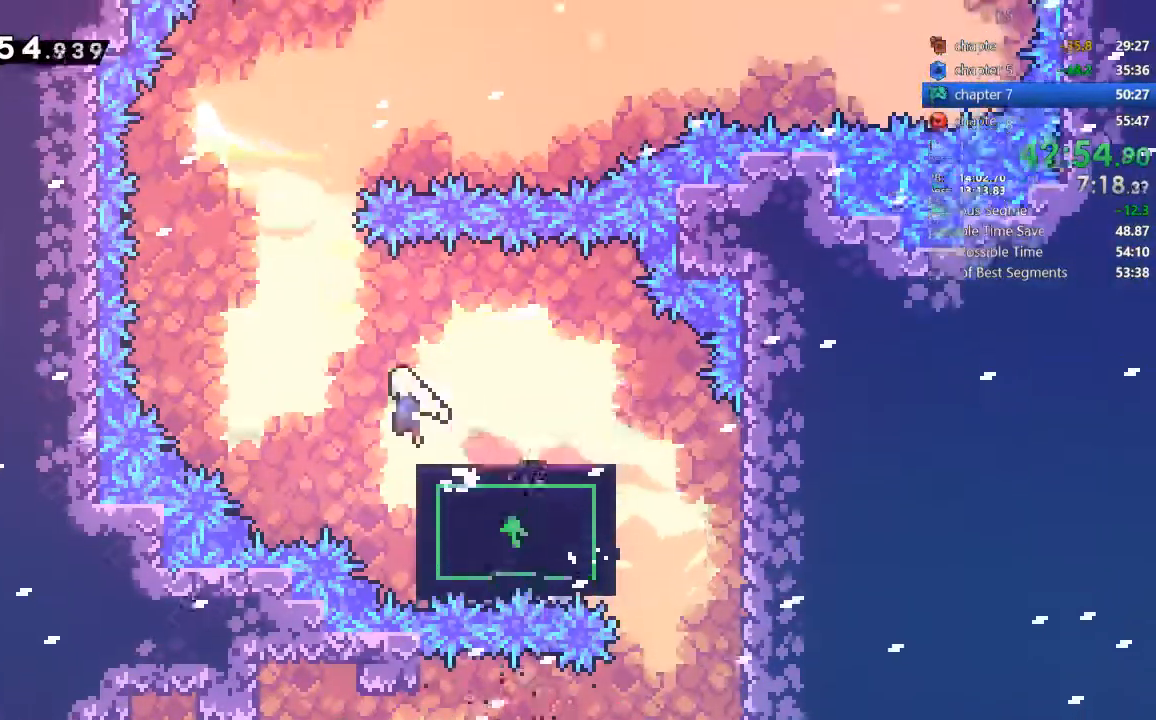
{"dt_ms": 500, "buttons": [], "events": [[83, "CROSS", "up"], [250, "DPAD_UP", "down"], [317, "SQUARE", "down"], [483, "DPAD_UP", "up"], [483, "SQUARE", "up"]]}
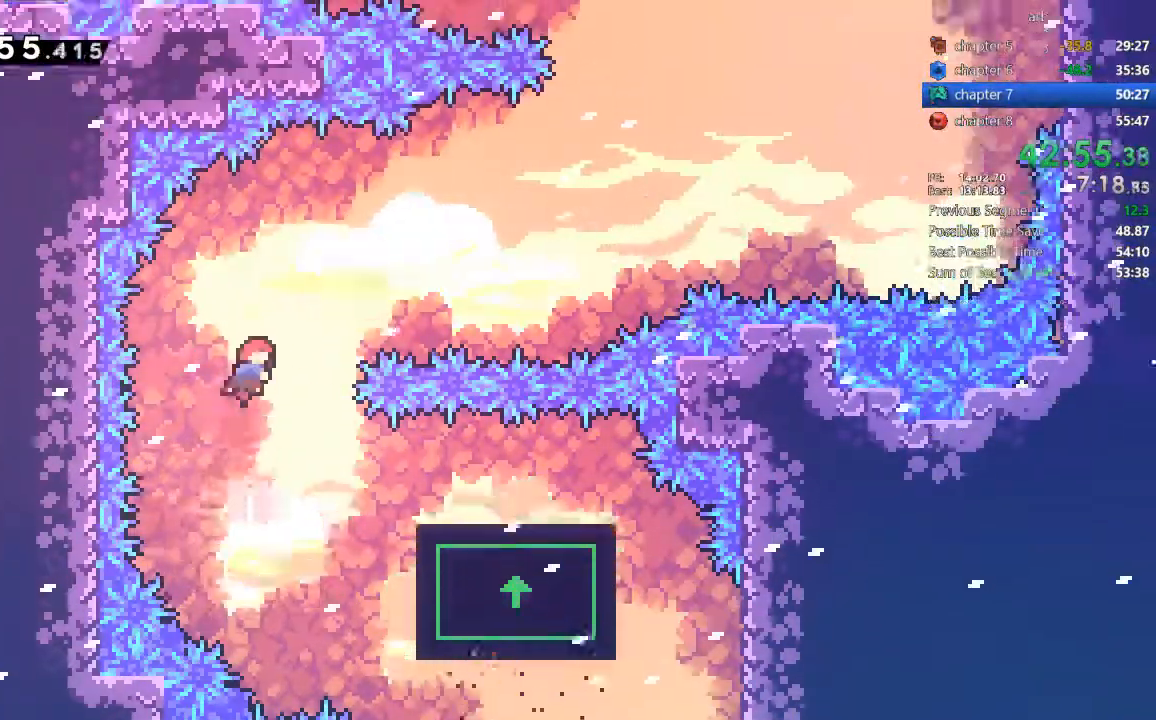
{"dt_ms": 500, "buttons": ["SQUARE", "DPAD_UP", "DPAD_RIGHT"]}
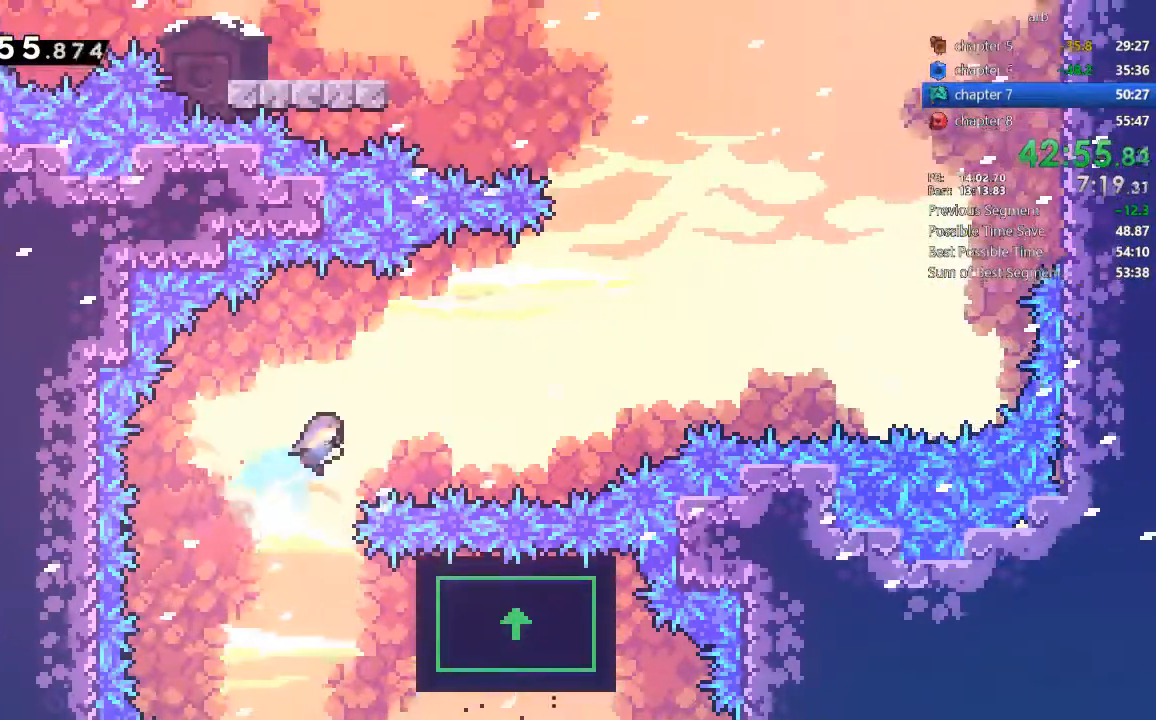
{"dt_ms": 500, "buttons": []}
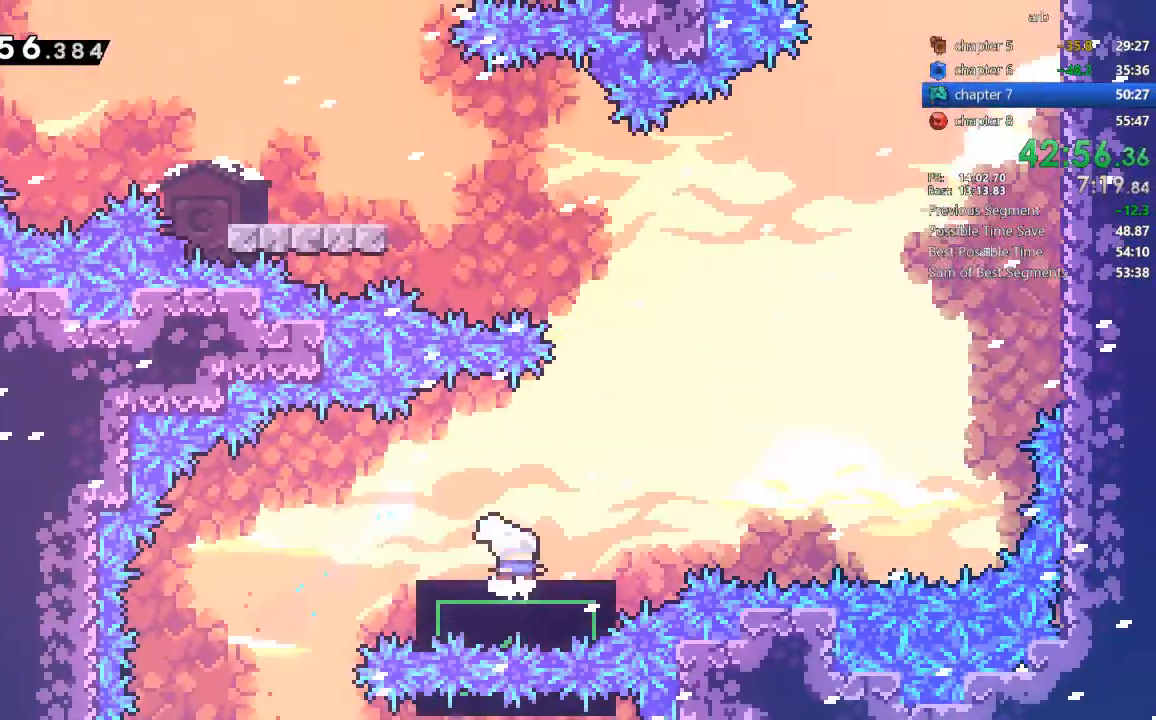
{"dt_ms": 1000, "buttons": []}